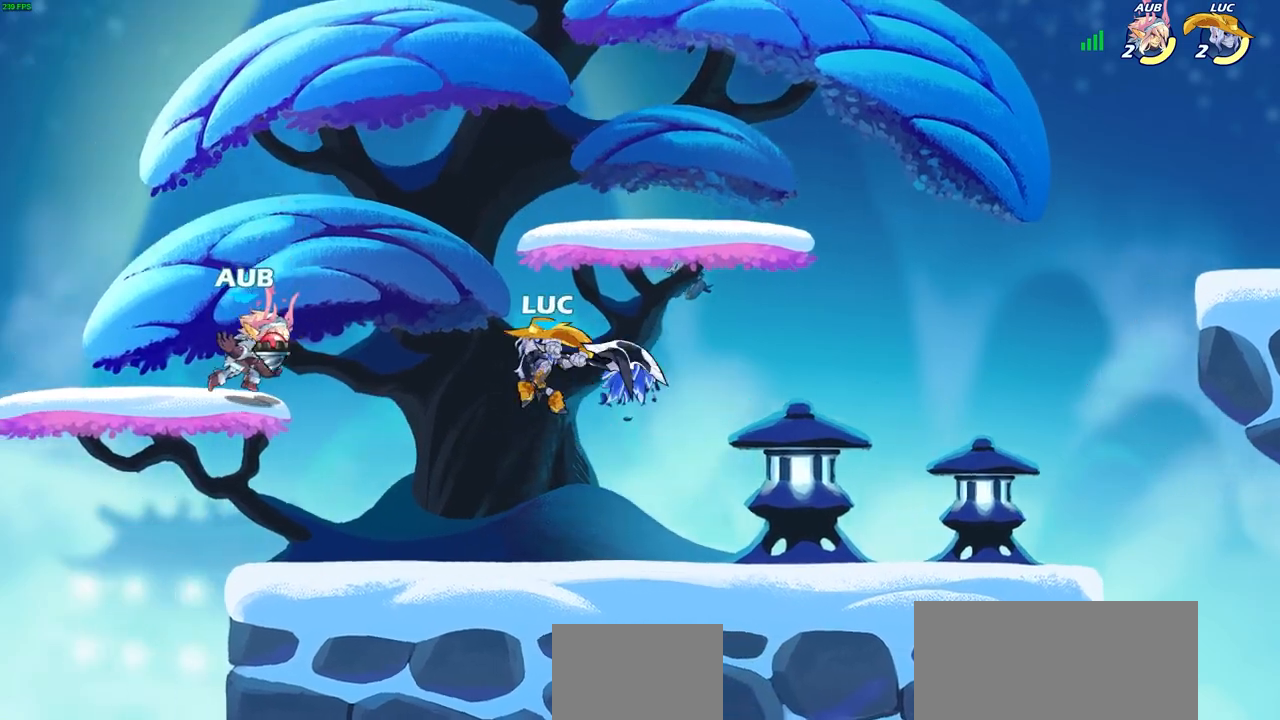
Gameplay with a controller (PlayStation layout); each line is a JSON object with the inputs held at the frame after it. "events" lists button and stick changes between this image and that frame as [ms after this image, input, new state], when the widget could be followed in between.
{"buttons": ["CROSS"], "left_stick": "right", "right_stick": "center", "events": [[33, "left_stick", "right"], [467, "CROSS", "down"]]}
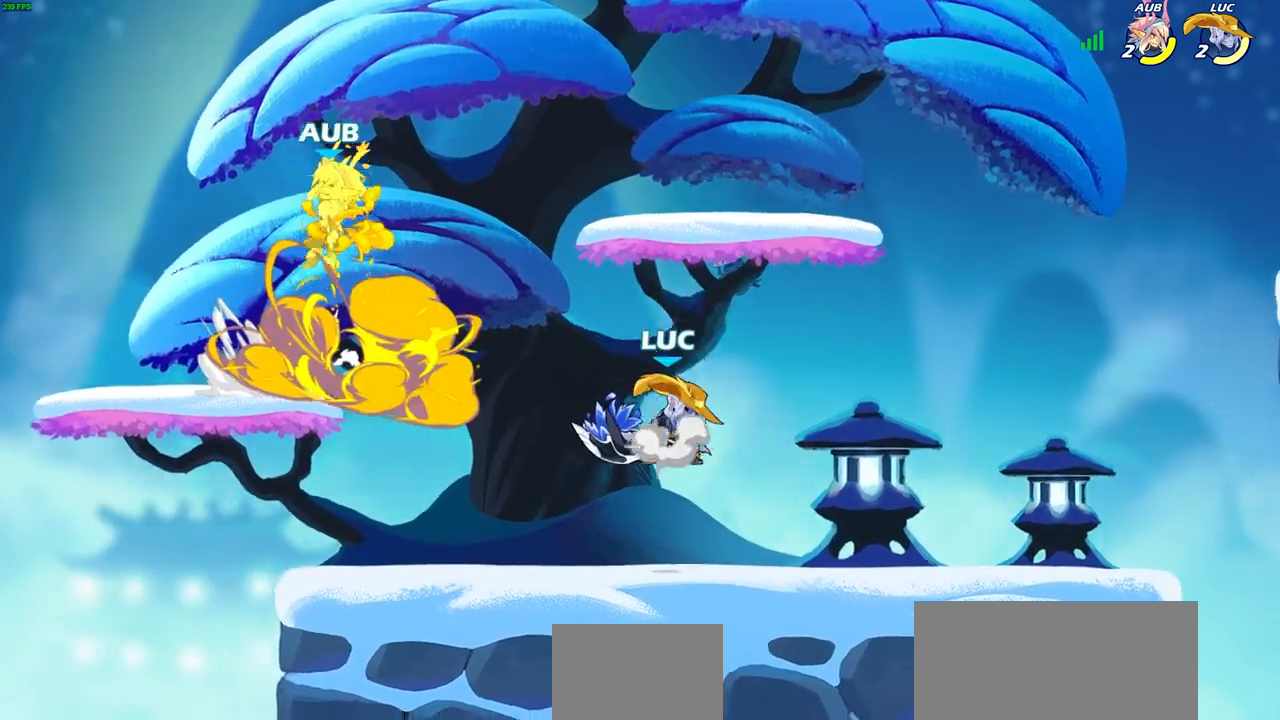
{"buttons": ["SQUARE", "R2"], "left_stick": "left", "right_stick": "center", "events": [[50, "left_stick", "up"], [100, "CROSS", "up"], [133, "left_stick", "left"], [450, "R2", "down"], [450, "SQUARE", "down"]]}
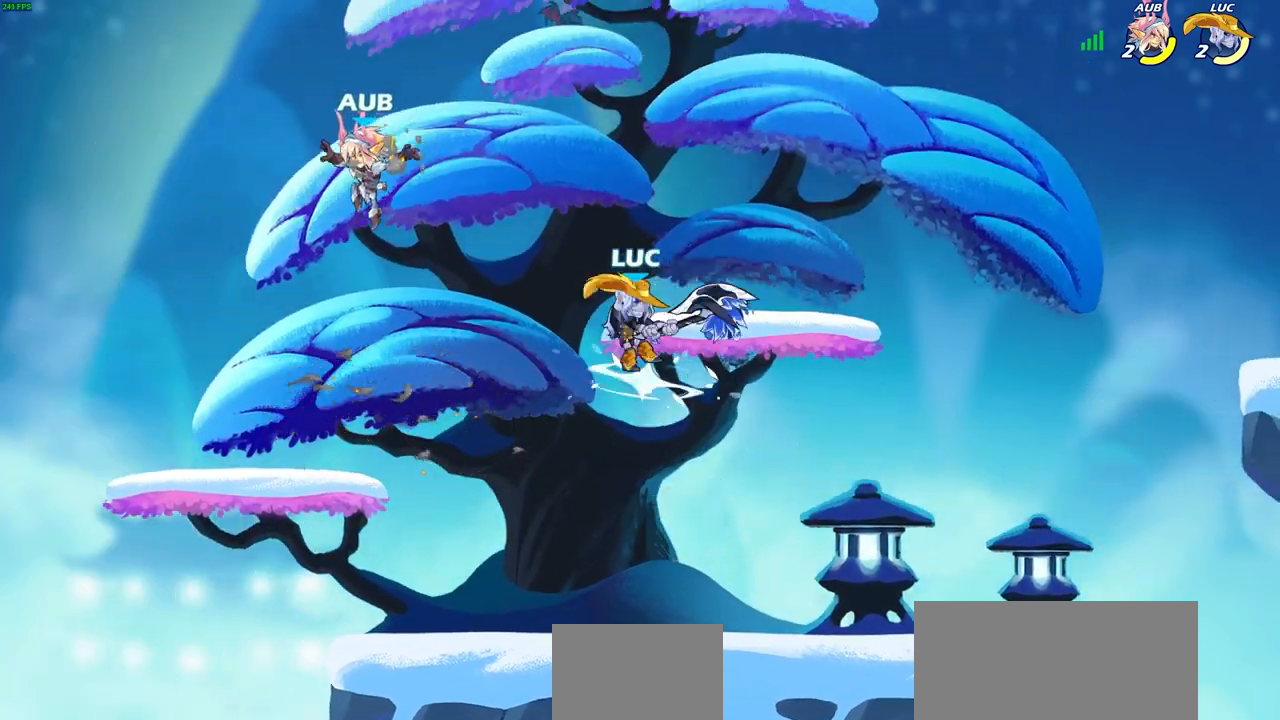
{"buttons": [], "left_stick": "right", "right_stick": "center", "events": [[100, "R2", "up"], [100, "SQUARE", "up"], [233, "left_stick", "center"], [500, "left_stick", "right"]]}
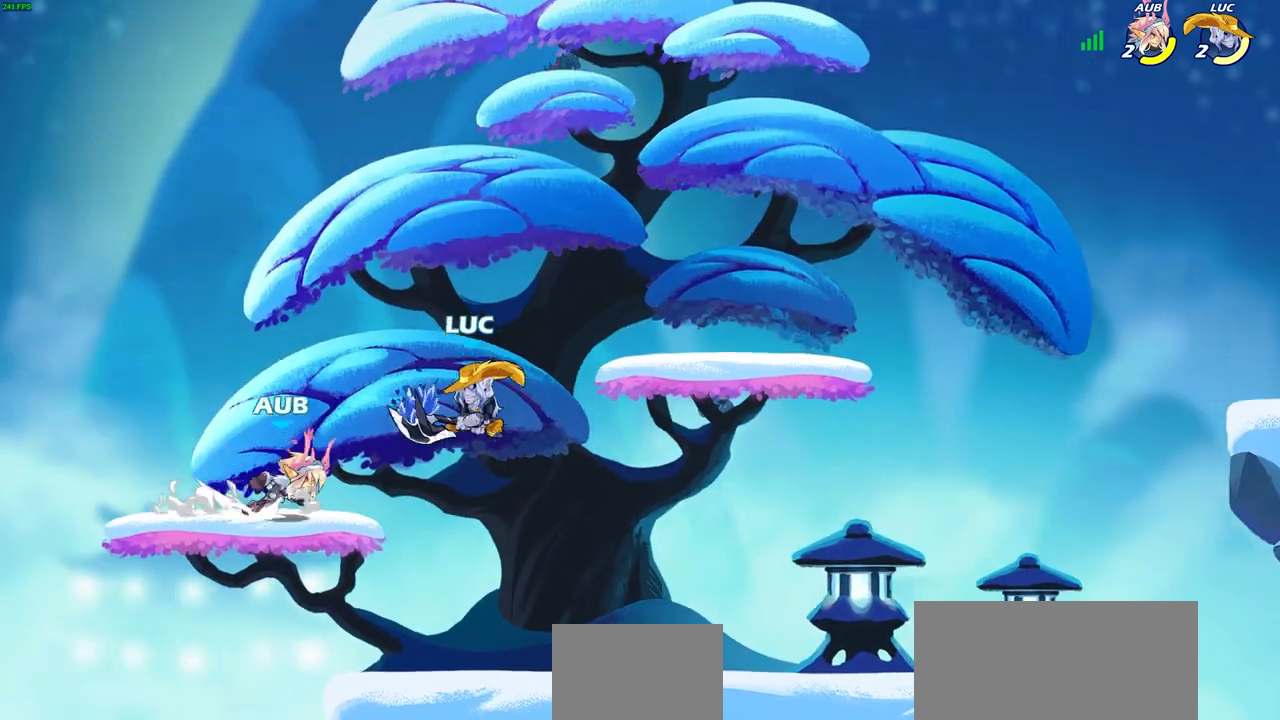
{"buttons": [], "left_stick": "down-right", "right_stick": "center", "events": [[183, "left_stick", "down"], [333, "left_stick", "down-right"]]}
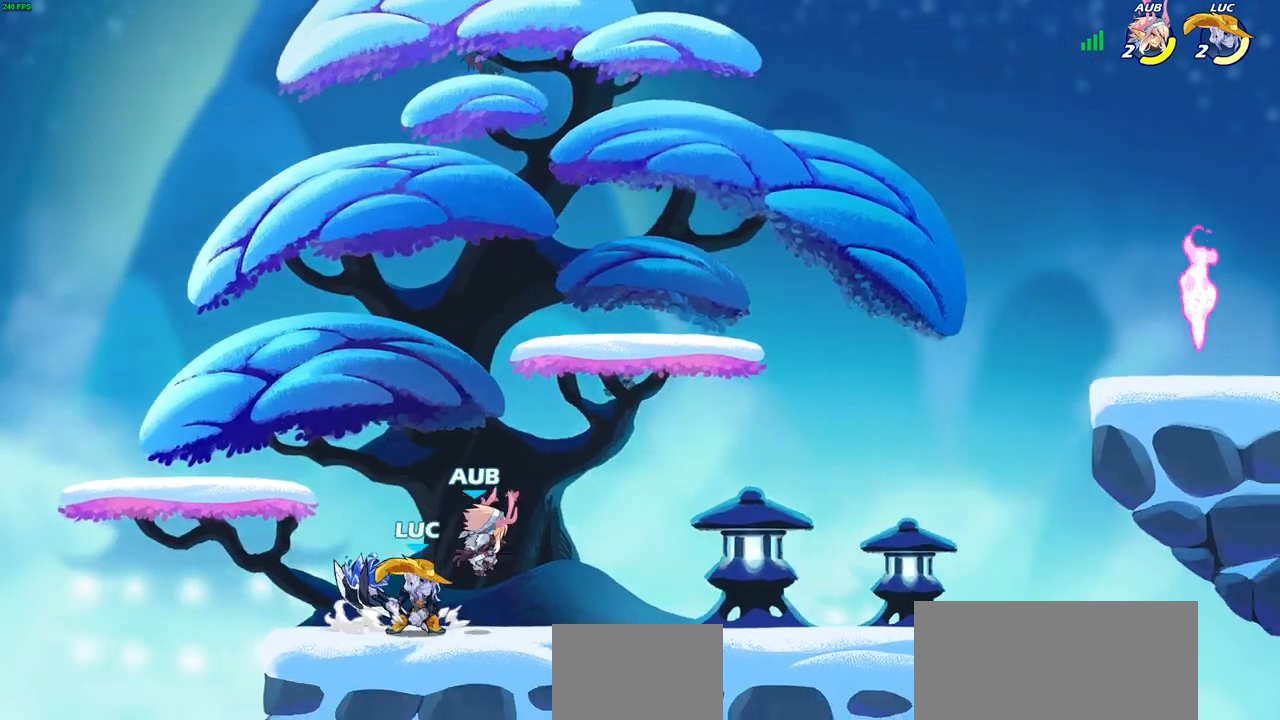
{"buttons": [], "left_stick": "down-left", "right_stick": "center", "events": [[17, "CROSS", "down"], [17, "left_stick", "down"], [83, "CIRCLE", "down"], [100, "CROSS", "up"], [367, "CIRCLE", "up"], [417, "left_stick", "down-left"]]}
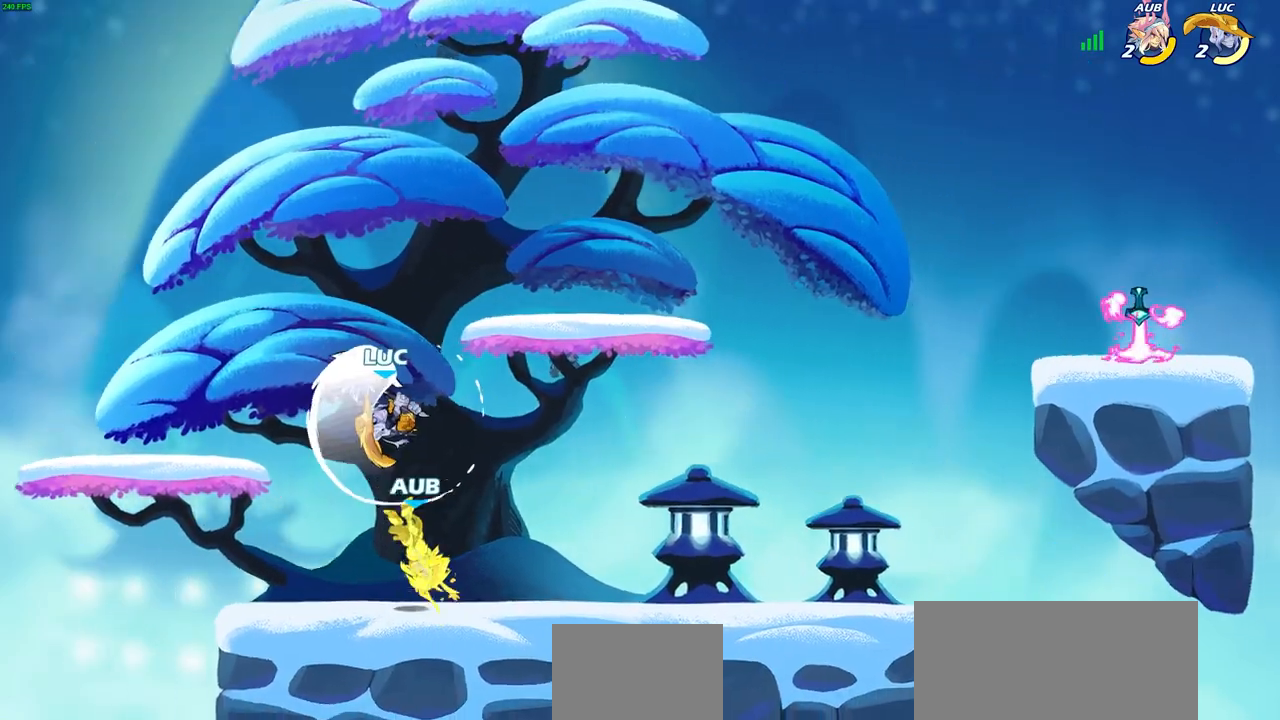
{"buttons": ["SQUARE"], "left_stick": "down", "right_stick": "center", "events": [[50, "left_stick", "center"], [333, "left_stick", "right"], [383, "CROSS", "down"], [400, "left_stick", "down"], [433, "SQUARE", "down"], [450, "CROSS", "up"]]}
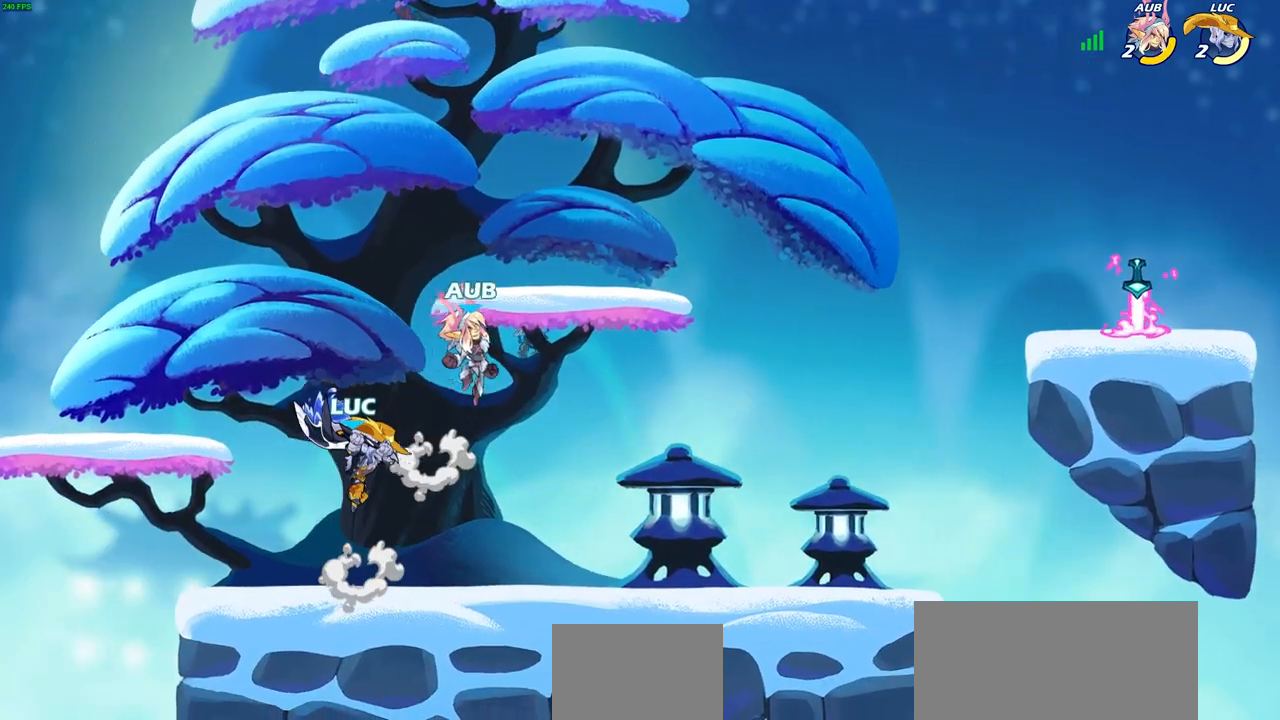
{"buttons": [], "left_stick": "right", "right_stick": "center", "events": [[17, "SQUARE", "up"], [117, "left_stick", "center"], [317, "left_stick", "right"]]}
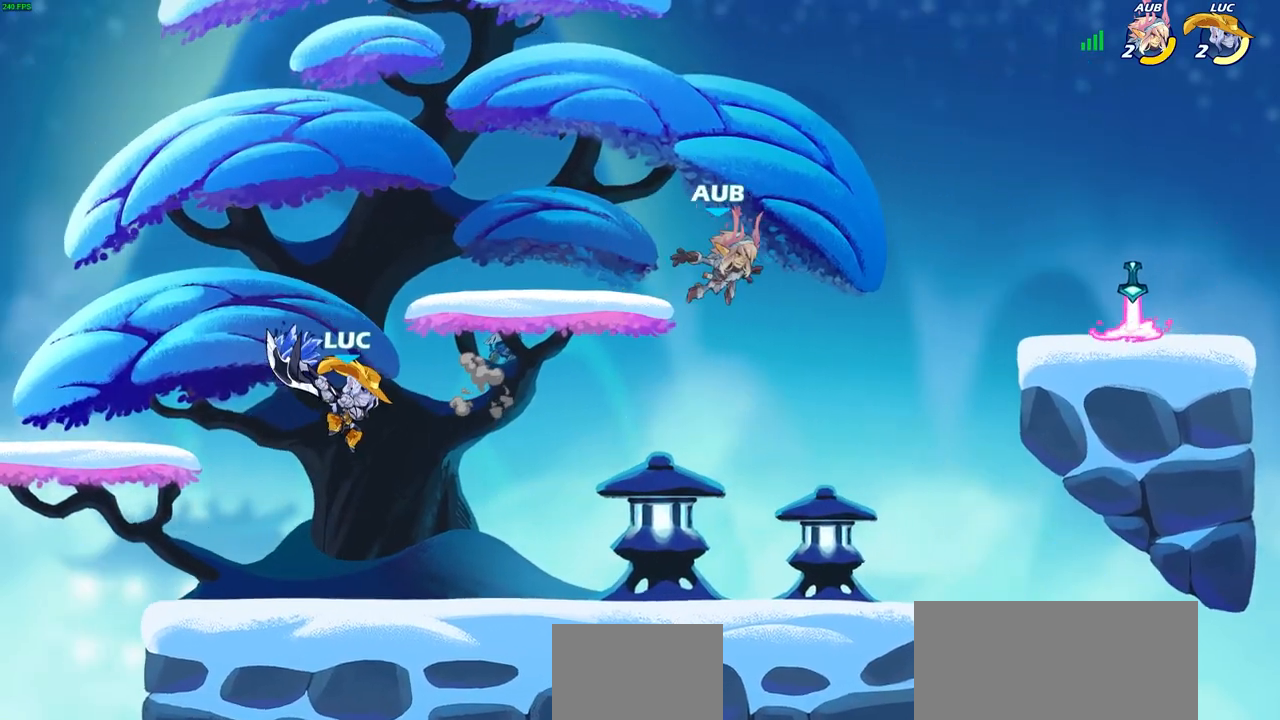
{"buttons": ["CROSS", "R2"], "left_stick": "up-right", "right_stick": "center", "events": [[400, "R2", "down"], [433, "CROSS", "down"], [433, "left_stick", "up-right"]]}
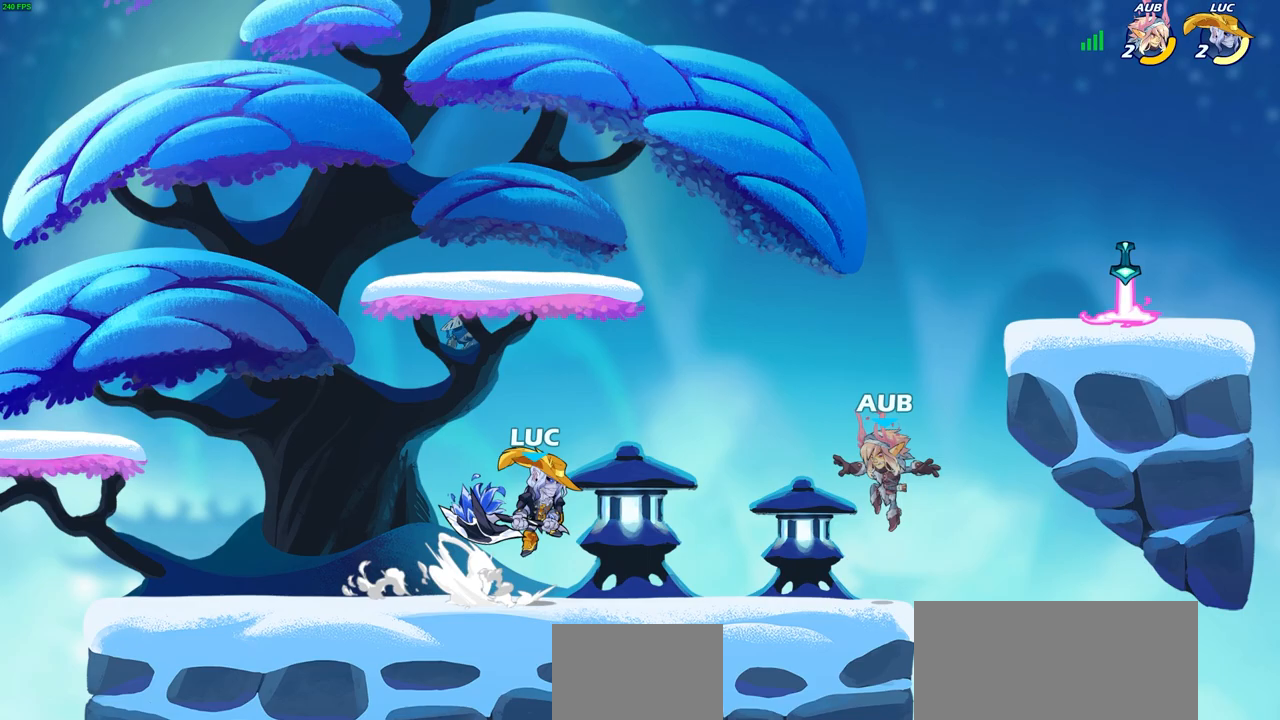
{"buttons": [], "left_stick": "center", "right_stick": "center", "events": [[50, "CIRCLE", "down"], [67, "CROSS", "up"], [67, "R2", "up"], [250, "CIRCLE", "up"], [350, "left_stick", "center"]]}
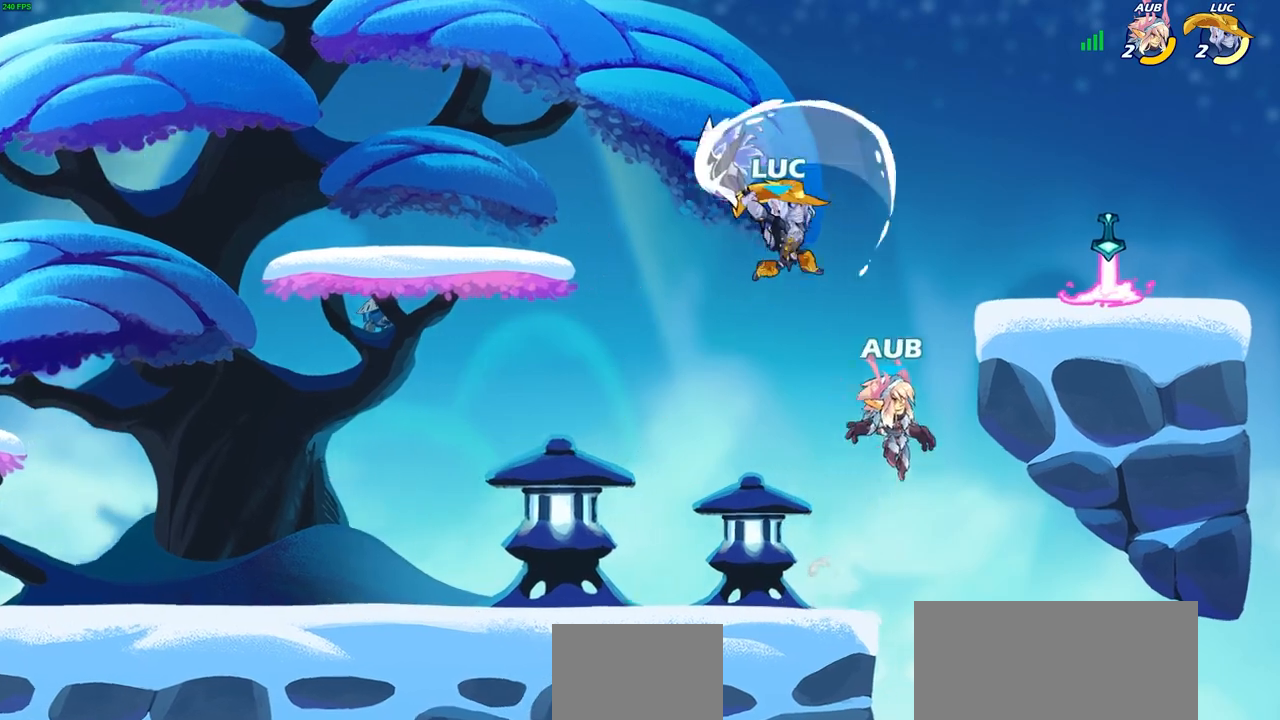
{"buttons": [], "left_stick": "right", "right_stick": "center", "events": [[83, "left_stick", "left"], [350, "left_stick", "up"], [383, "SQUARE", "down"], [417, "left_stick", "right"], [500, "SQUARE", "up"]]}
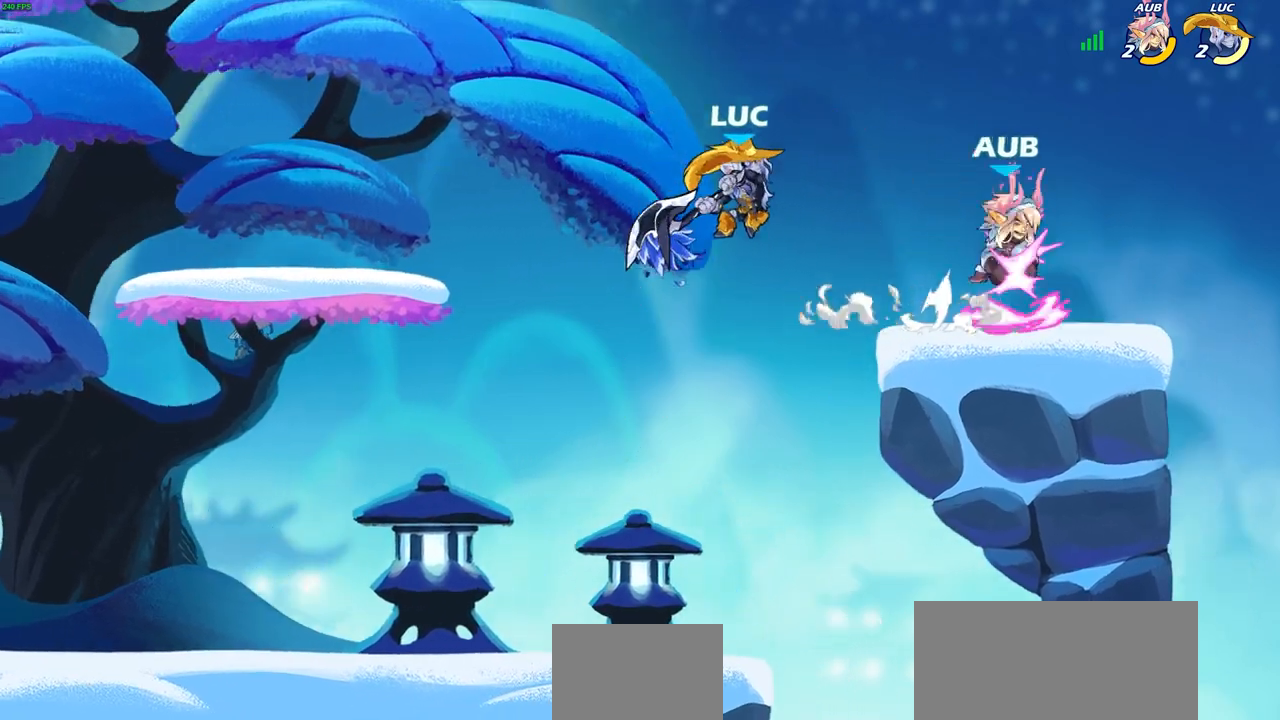
{"buttons": [], "left_stick": "up-left", "right_stick": "center", "events": [[417, "left_stick", "up"], [483, "left_stick", "up-left"]]}
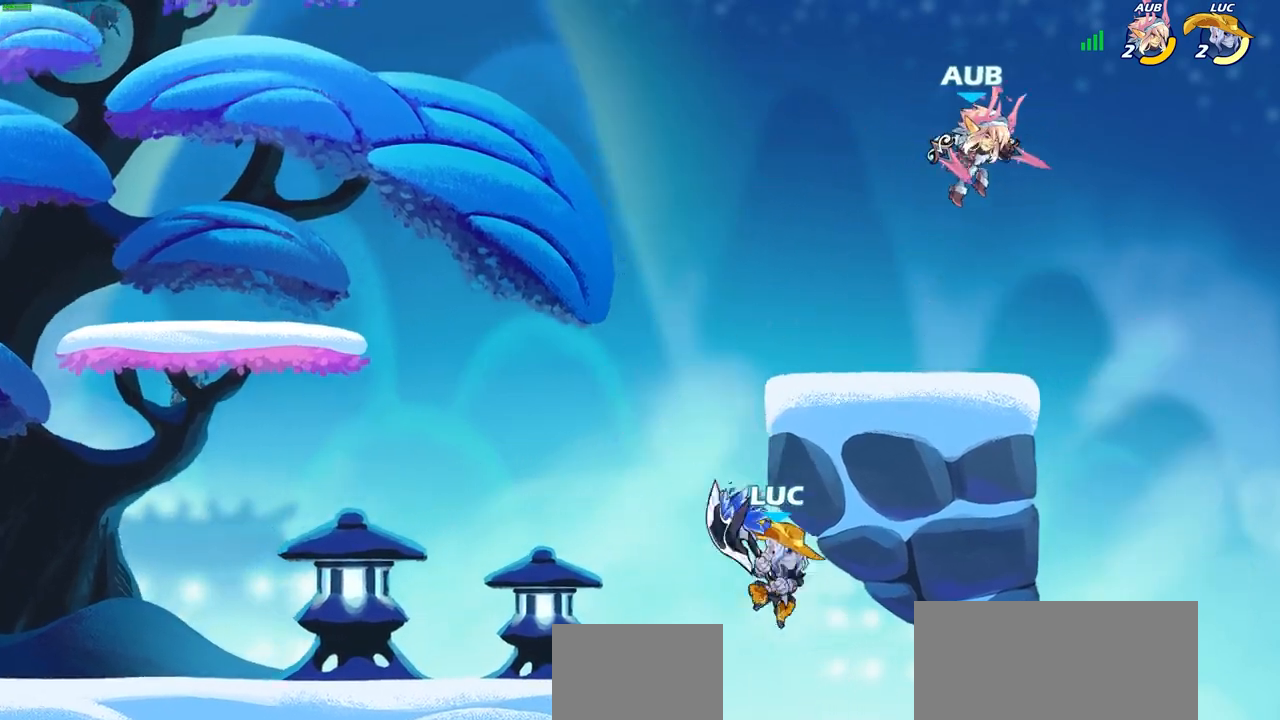
{"buttons": [], "left_stick": "up-right", "right_stick": "center", "events": [[33, "CROSS", "down"], [150, "CROSS", "up"], [250, "left_stick", "up-right"], [350, "SQUARE", "down"], [450, "SQUARE", "up"]]}
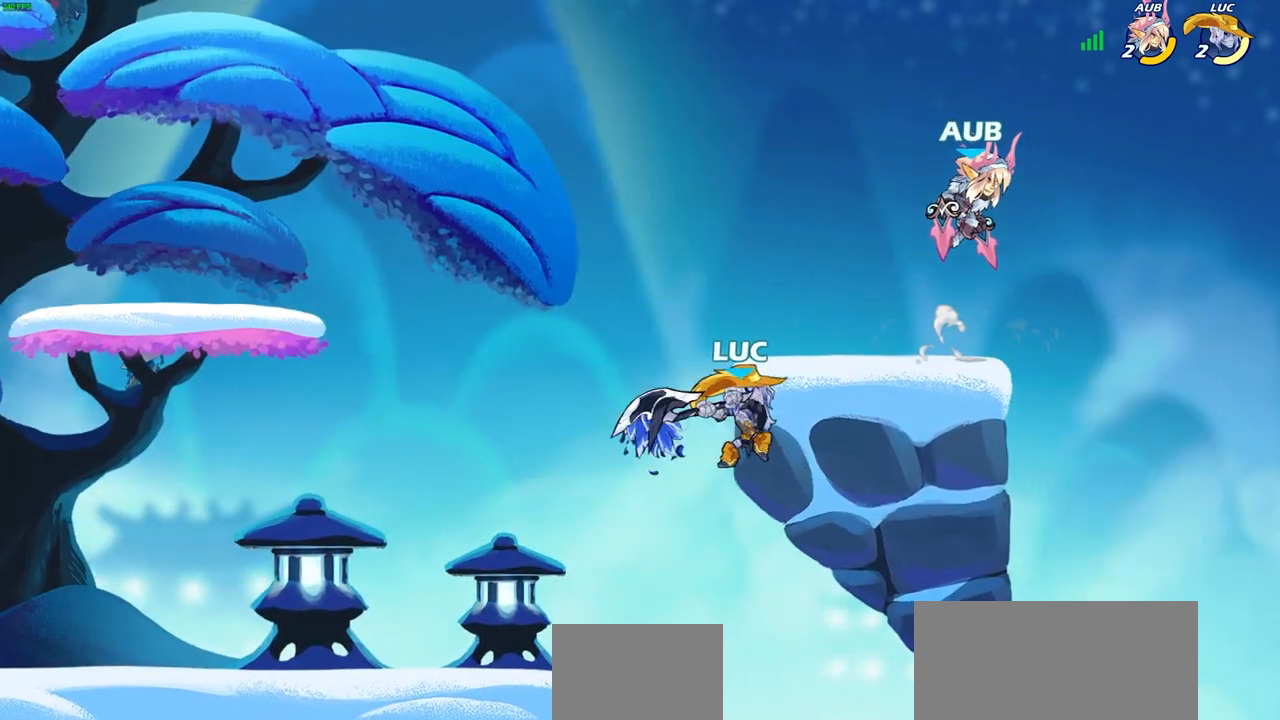
{"buttons": [], "left_stick": "up-left", "right_stick": "center", "events": [[483, "left_stick", "up-left"]]}
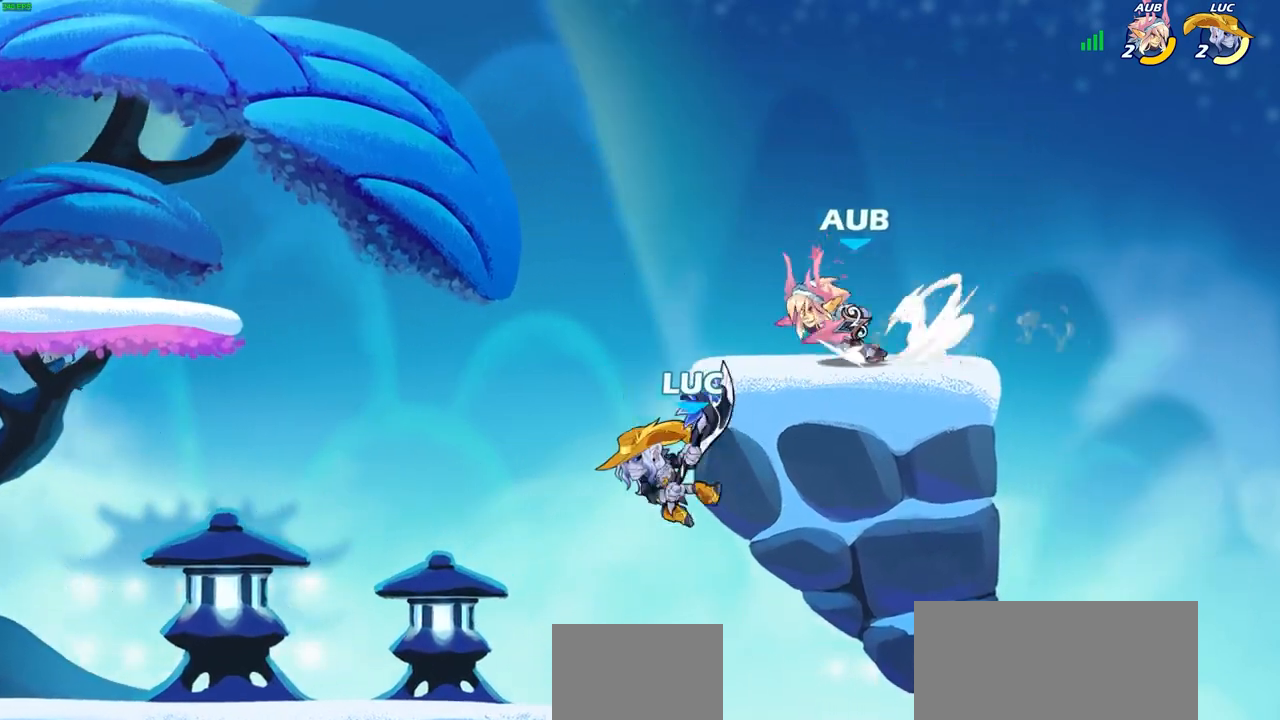
{"buttons": ["R2"], "left_stick": "up-right", "right_stick": "center", "events": [[433, "R2", "down"], [450, "left_stick", "up-right"]]}
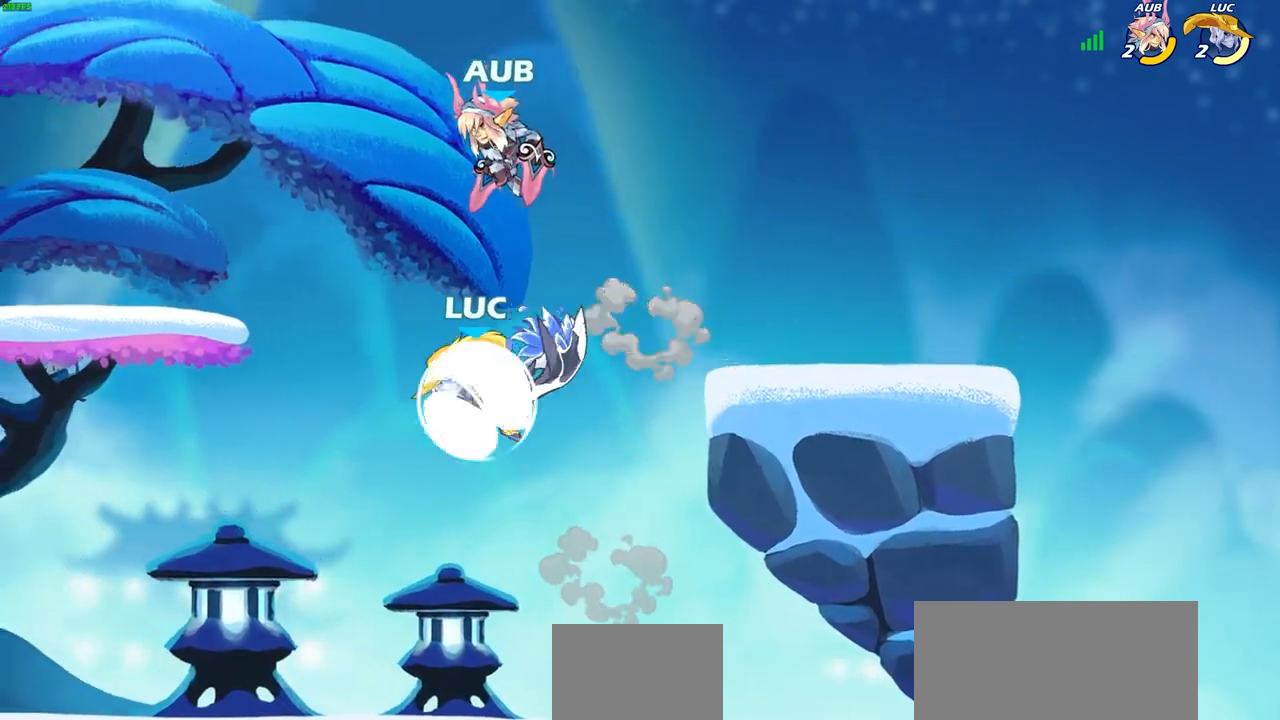
{"buttons": [], "left_stick": "center", "right_stick": "center", "events": [[133, "left_stick", "down-right"], [167, "R2", "up"], [183, "left_stick", "down-left"], [233, "SQUARE", "down"], [317, "SQUARE", "up"], [500, "left_stick", "center"]]}
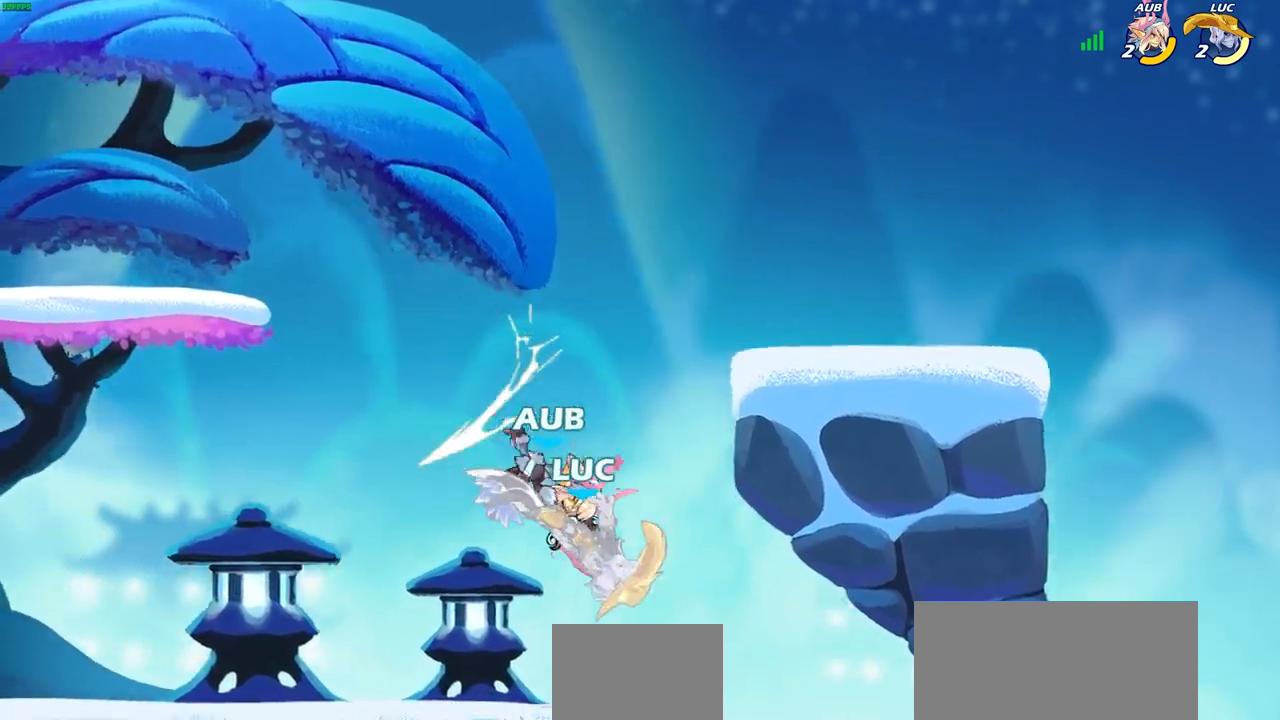
{"buttons": [], "left_stick": "center", "right_stick": "center", "events": [[17, "left_stick", "right"], [83, "left_stick", "center"], [400, "CIRCLE", "down"], [500, "CIRCLE", "up"]]}
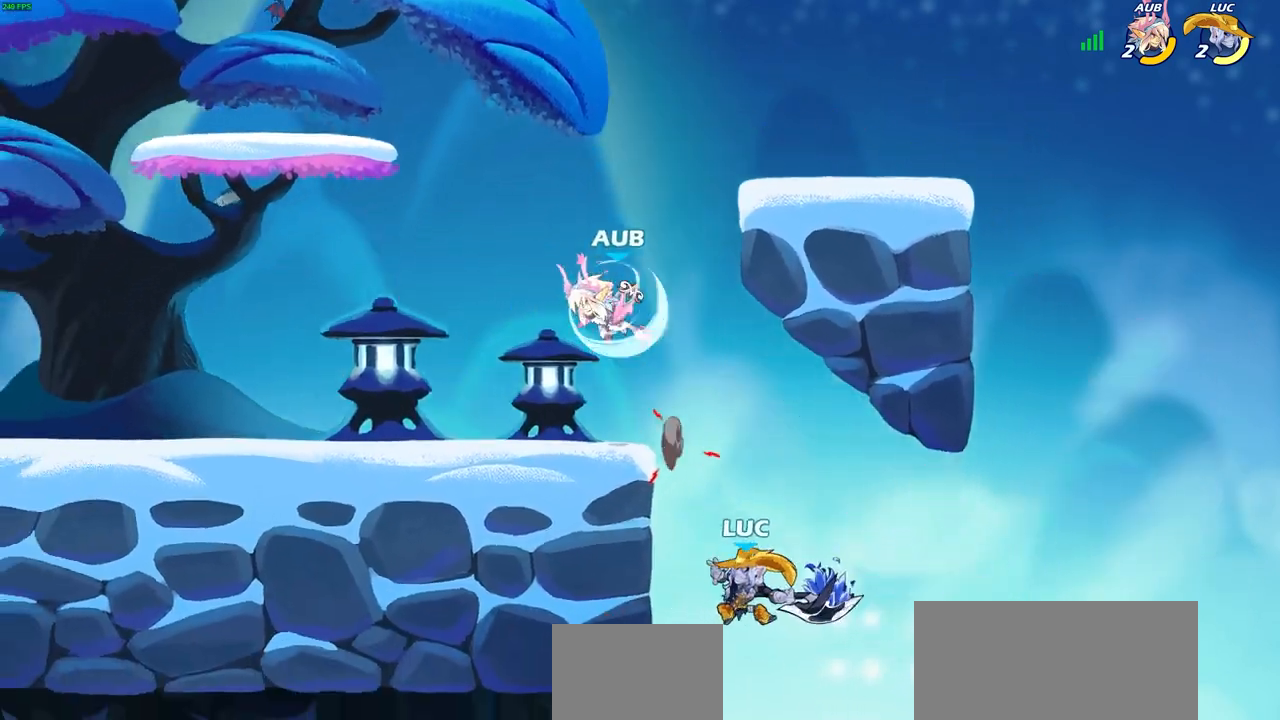
{"buttons": [], "left_stick": "down-right", "right_stick": "center", "events": [[250, "left_stick", "left"], [333, "left_stick", "down-left"], [500, "left_stick", "down-right"]]}
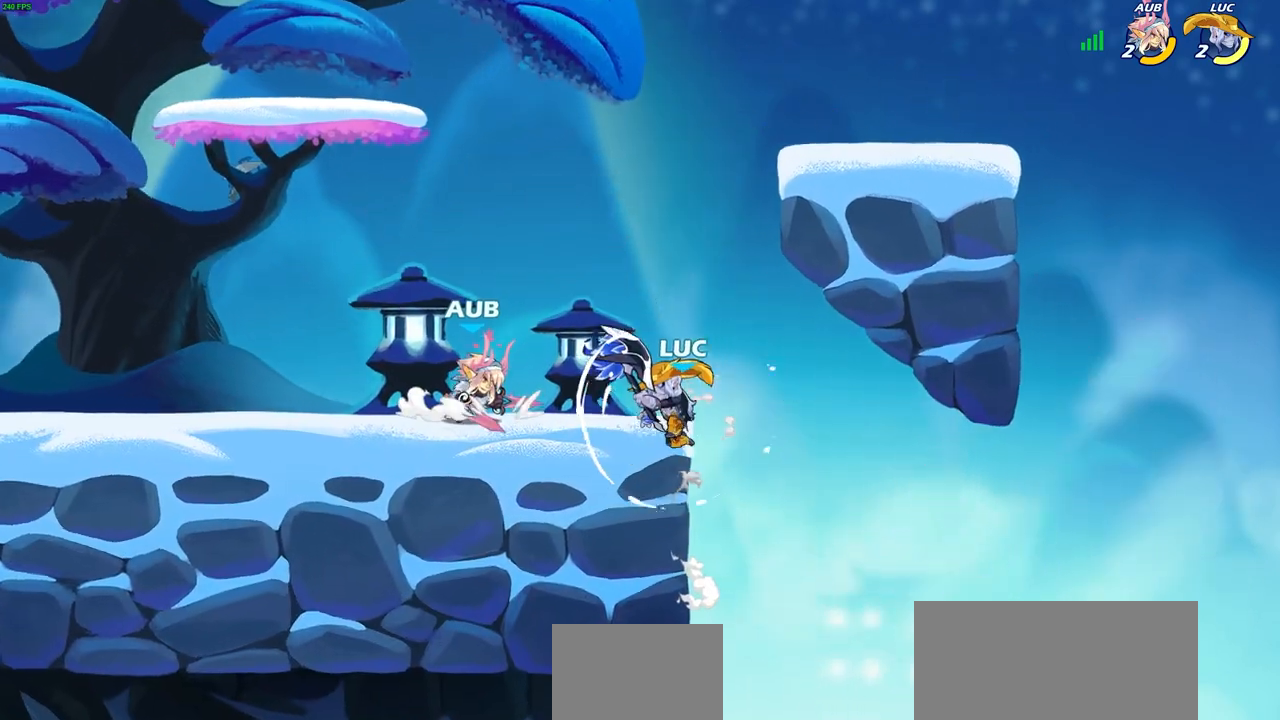
{"buttons": [], "left_stick": "down", "right_stick": "center", "events": [[33, "left_stick", "right"], [433, "left_stick", "down"]]}
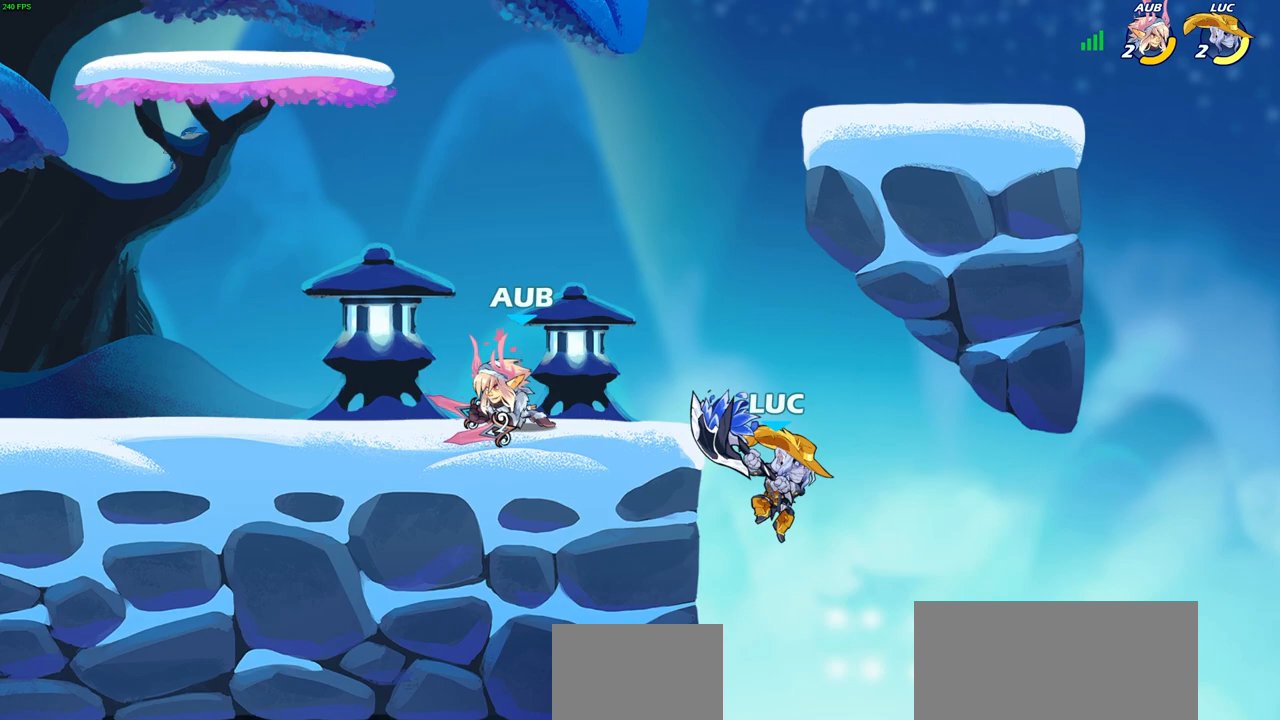
{"buttons": [], "left_stick": "up-left", "right_stick": "center", "events": [[50, "left_stick", "left"], [100, "CROSS", "down"], [150, "left_stick", "up-left"], [250, "CROSS", "up"], [317, "left_stick", "up-right"], [467, "left_stick", "up-left"]]}
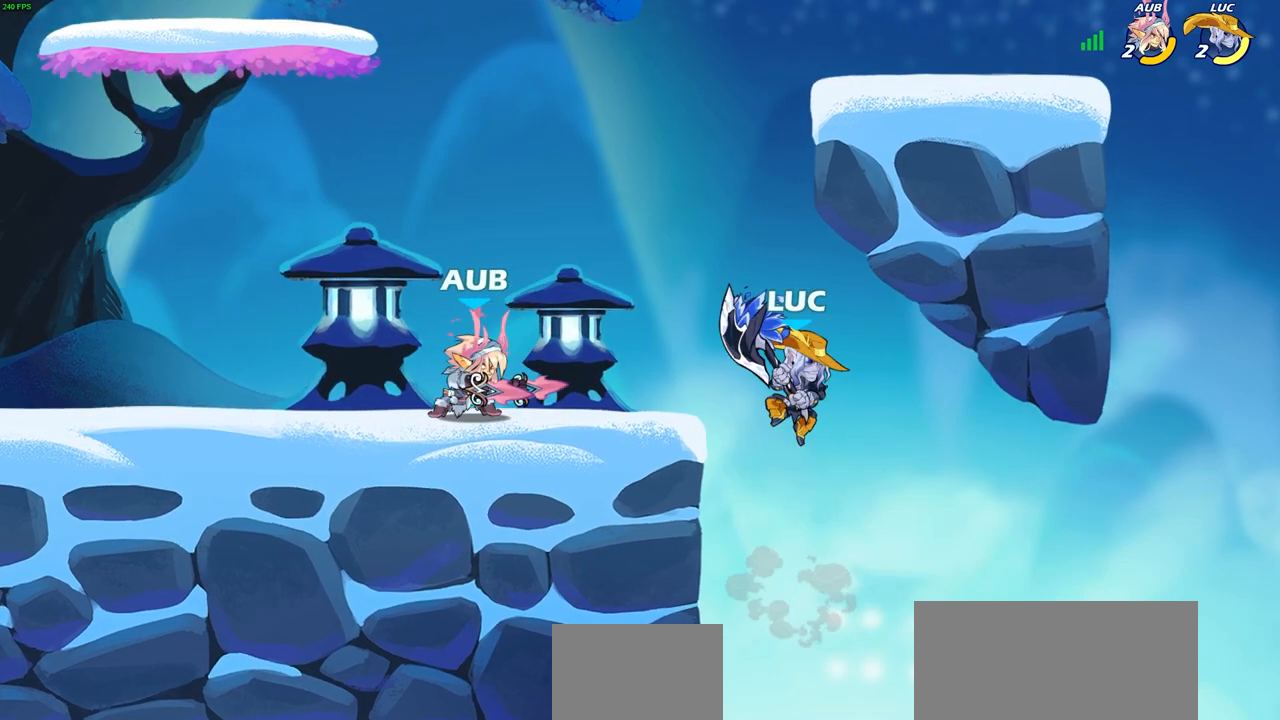
{"buttons": [], "left_stick": "up-right", "right_stick": "center", "events": [[67, "CROSS", "down"], [200, "left_stick", "up-right"], [417, "CROSS", "up"]]}
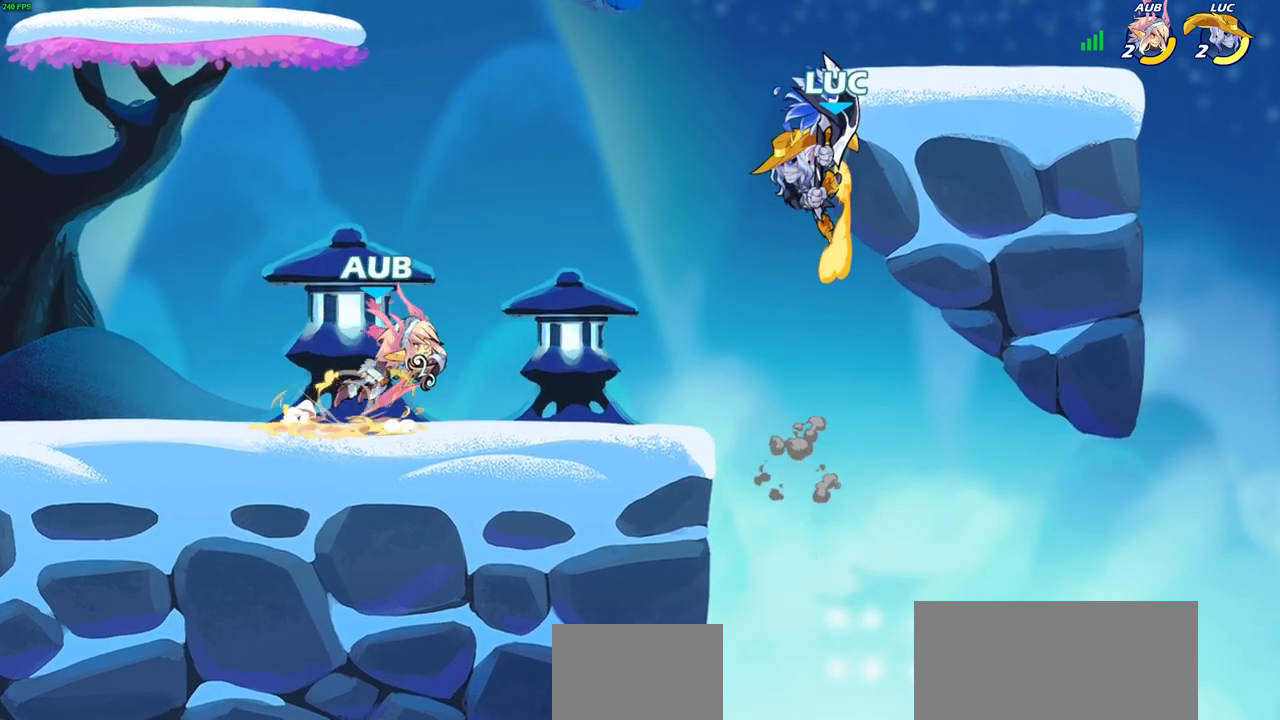
{"buttons": [], "left_stick": "down-left", "right_stick": "center", "events": [[17, "left_stick", "up-left"], [233, "SQUARE", "down"], [233, "left_stick", "down-left"], [317, "SQUARE", "up"]]}
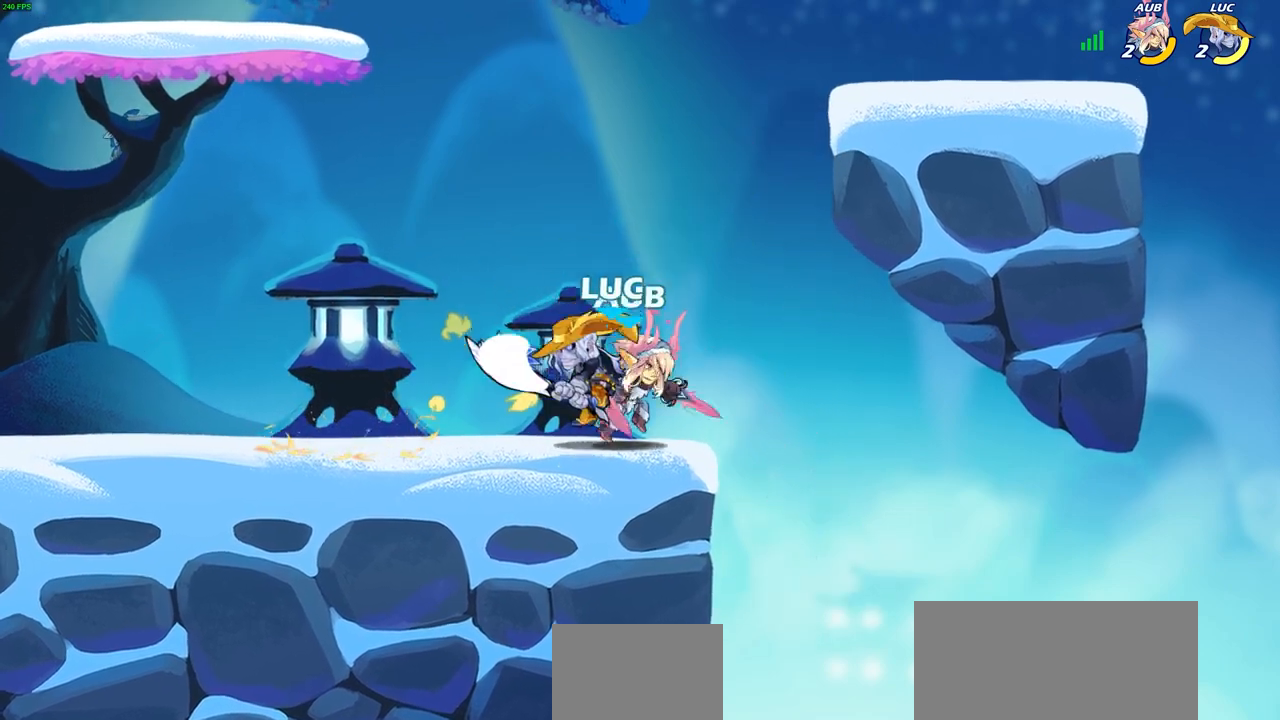
{"buttons": [], "left_stick": "right", "right_stick": "center", "events": [[267, "SQUARE", "down"], [350, "SQUARE", "up"], [383, "left_stick", "down-right"], [433, "left_stick", "right"]]}
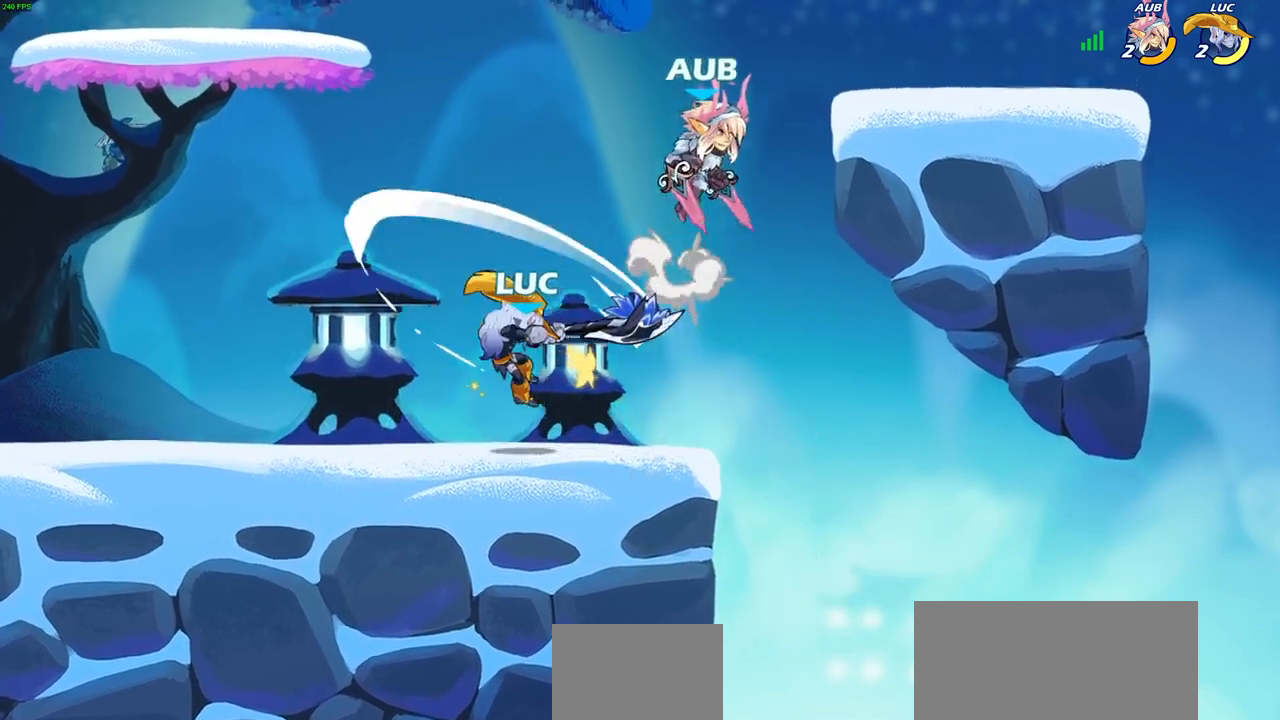
{"buttons": ["CROSS"], "left_stick": "center", "right_stick": "center", "events": [[33, "left_stick", "center"], [317, "left_stick", "right"], [417, "CROSS", "down"], [417, "left_stick", "center"]]}
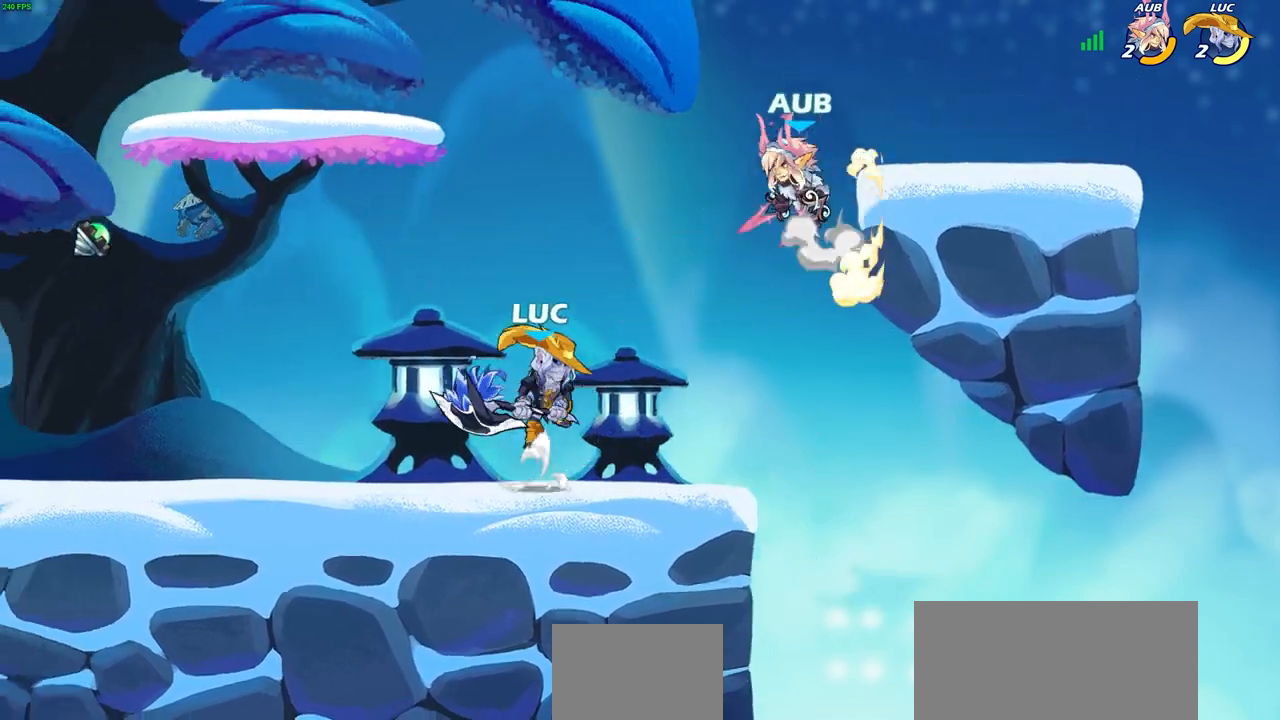
{"buttons": [], "left_stick": "center", "right_stick": "center", "events": [[67, "CROSS", "up"], [200, "R2", "down"], [283, "SQUARE", "down"], [350, "R2", "up"], [367, "SQUARE", "up"]]}
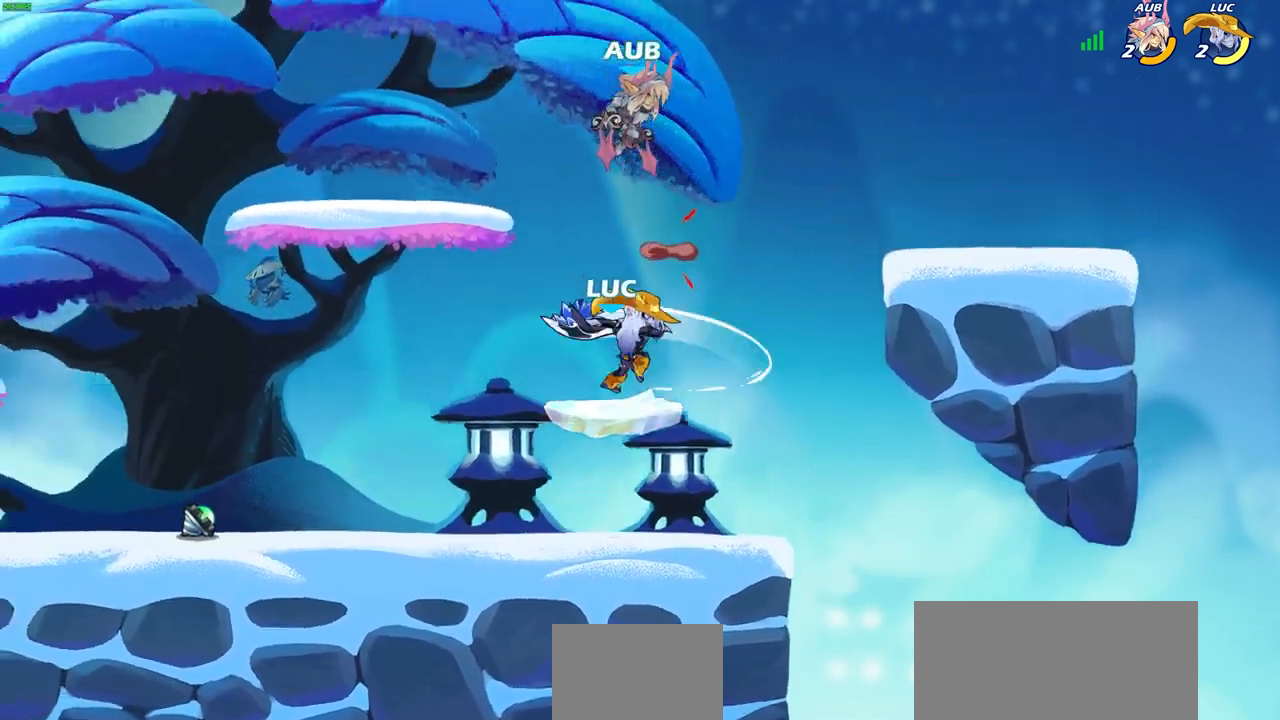
{"buttons": [], "left_stick": "right", "right_stick": "center", "events": [[283, "left_stick", "right"]]}
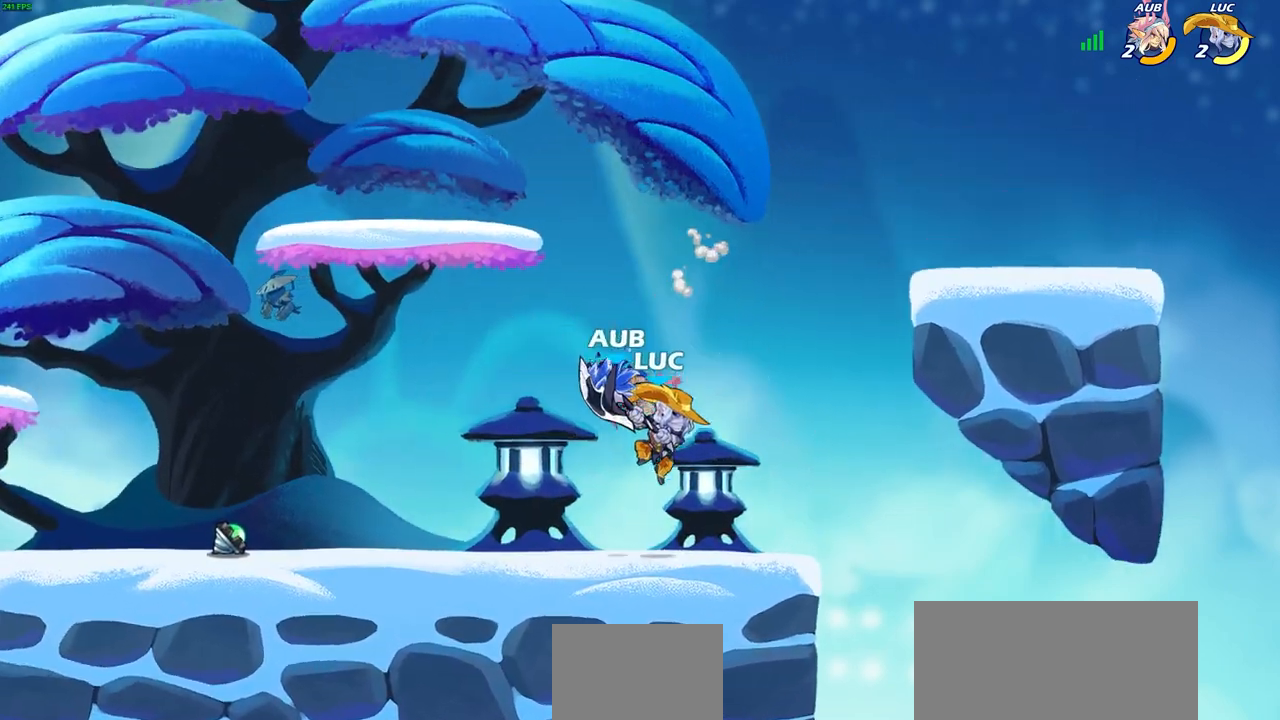
{"buttons": [], "left_stick": "center", "right_stick": "center", "events": [[233, "left_stick", "center"]]}
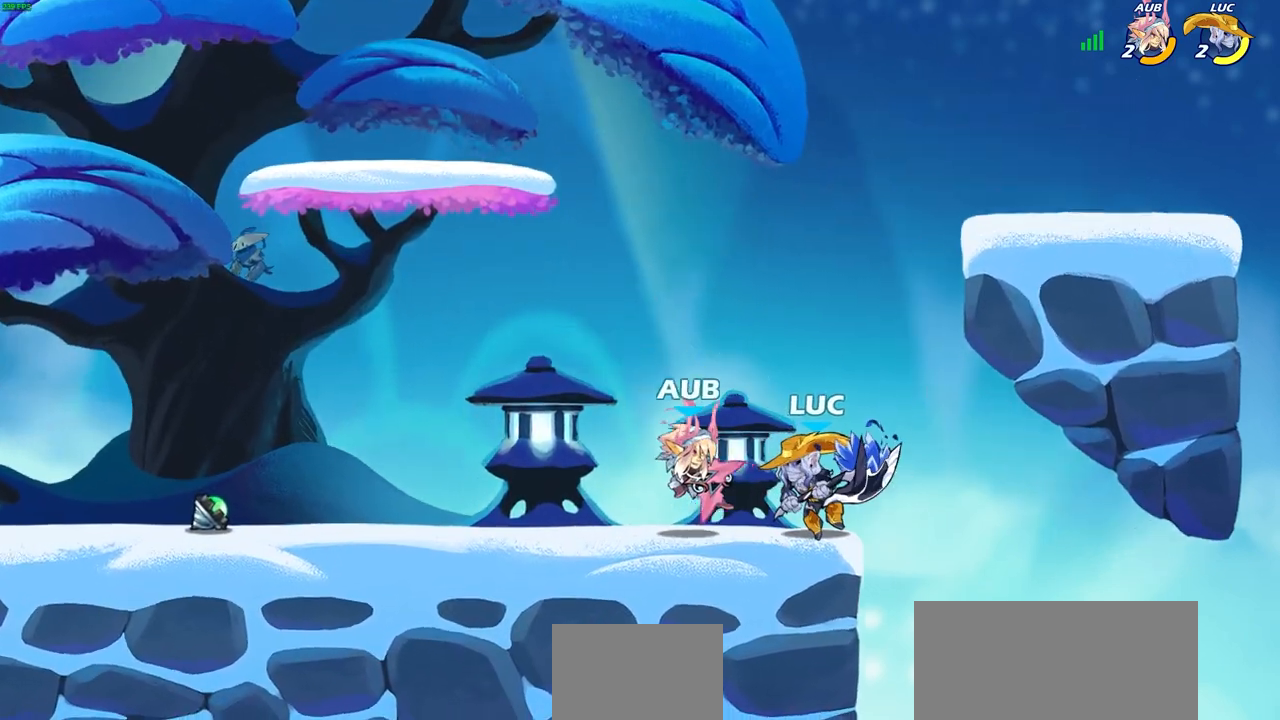
{"buttons": [], "left_stick": "center", "right_stick": "center", "events": [[267, "CROSS", "down"], [417, "CROSS", "up"]]}
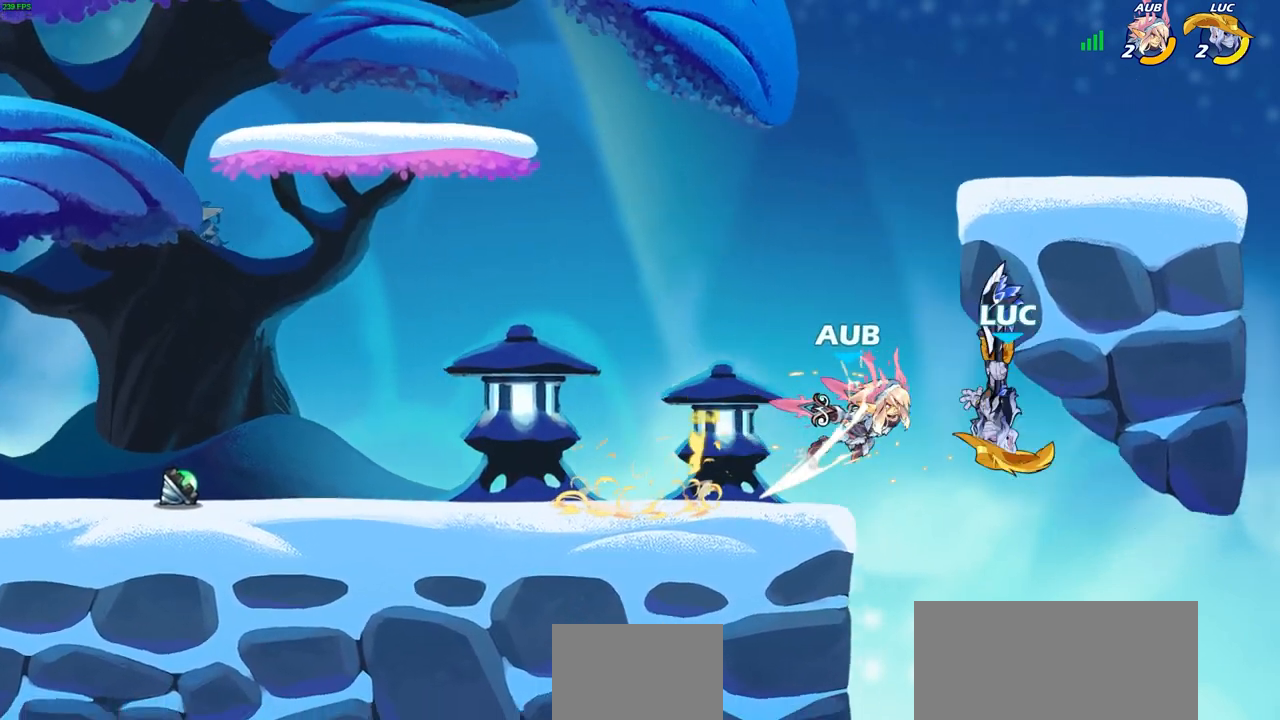
{"buttons": [], "left_stick": "right", "right_stick": "center", "events": [[367, "left_stick", "right"]]}
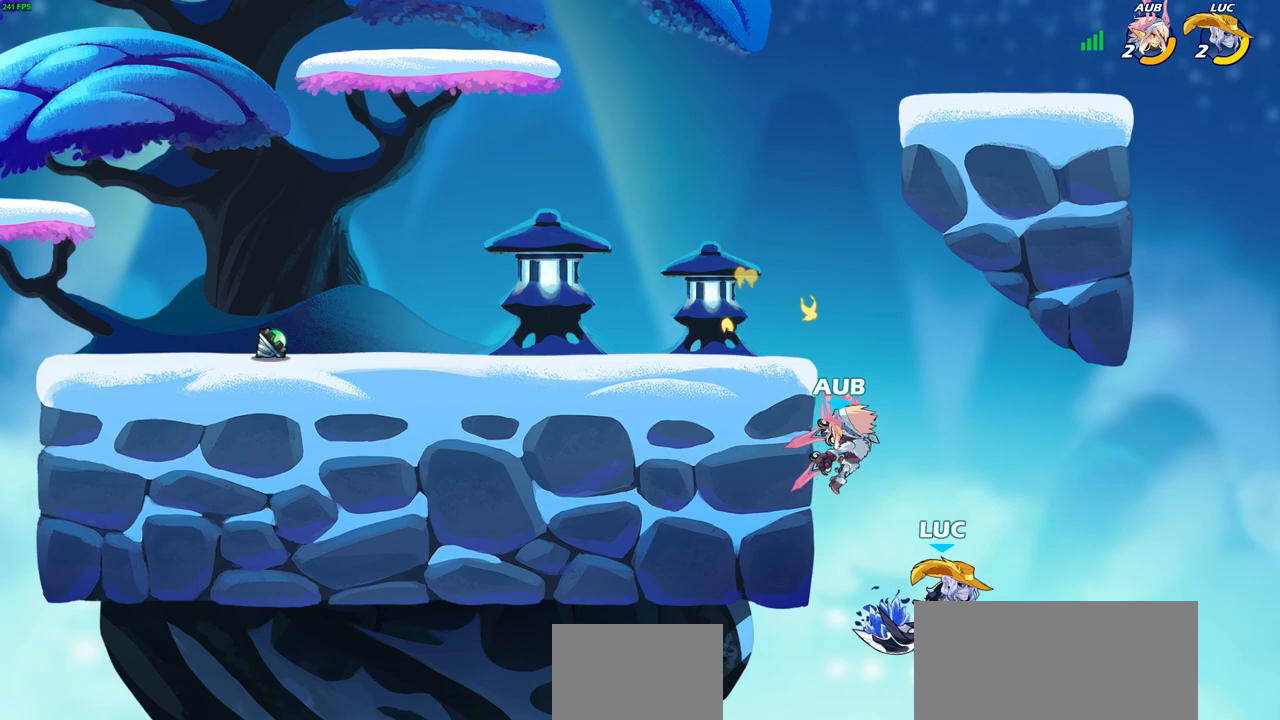
{"buttons": [], "left_stick": "up-left", "right_stick": "center", "events": [[183, "CROSS", "down"], [183, "left_stick", "up-left"], [367, "CROSS", "up"]]}
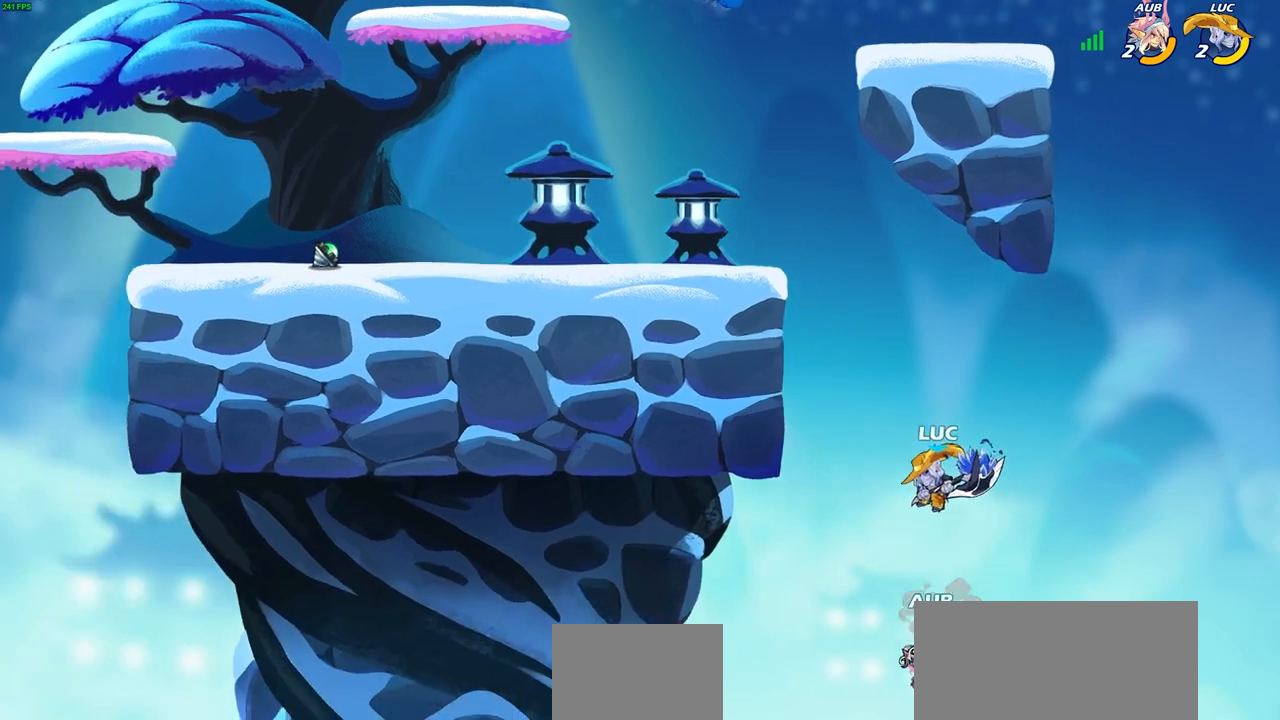
{"buttons": ["CIRCLE"], "left_stick": "down", "right_stick": "center", "events": [[33, "CROSS", "down"], [233, "left_stick", "up-right"], [250, "CROSS", "up"], [317, "CIRCLE", "down"], [317, "left_stick", "down"]]}